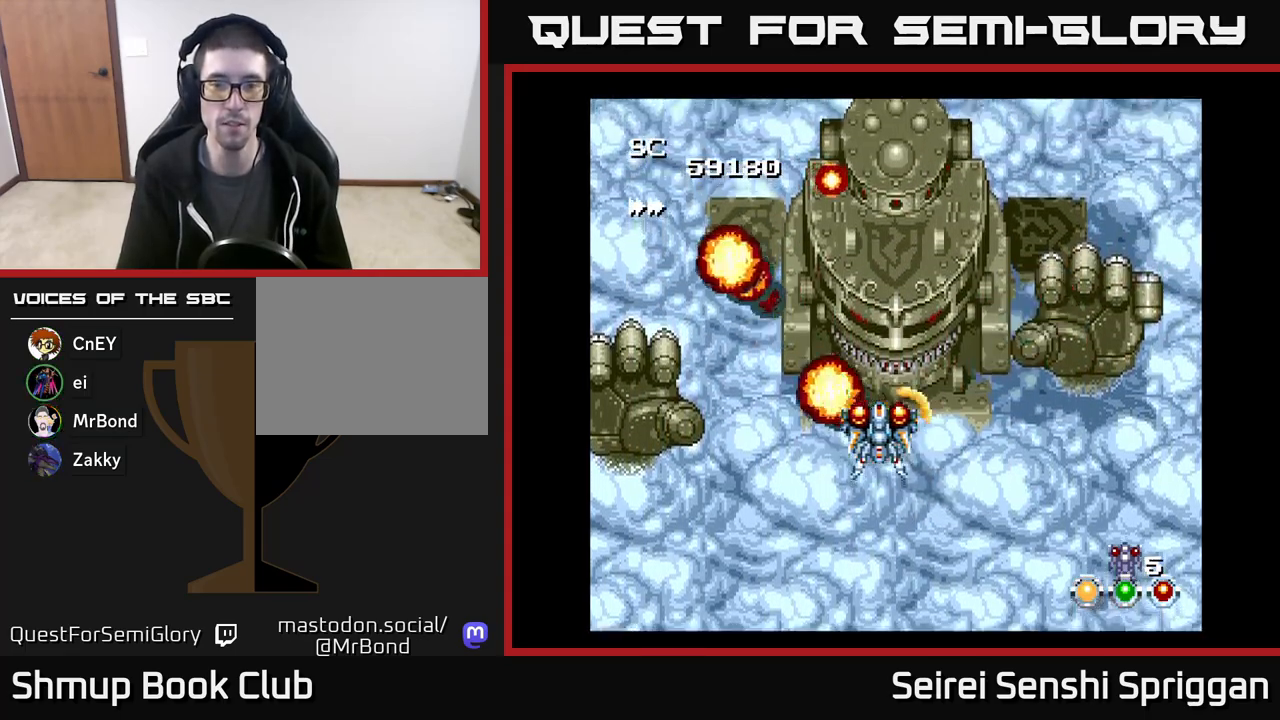
Gameplay with a controller (Xbox layout); each line is a JSON object with the inputs held at the frame after it. "events" lists button and stick changes between this image and that frame as [ms after this image, input, new state], when the widget could be followed in between. Not read: left_stick right_stick.
{"buttons": ["X"], "events": [[17, "DPAD_DOWN", "down"], [133, "DPAD_DOWN", "up"]]}
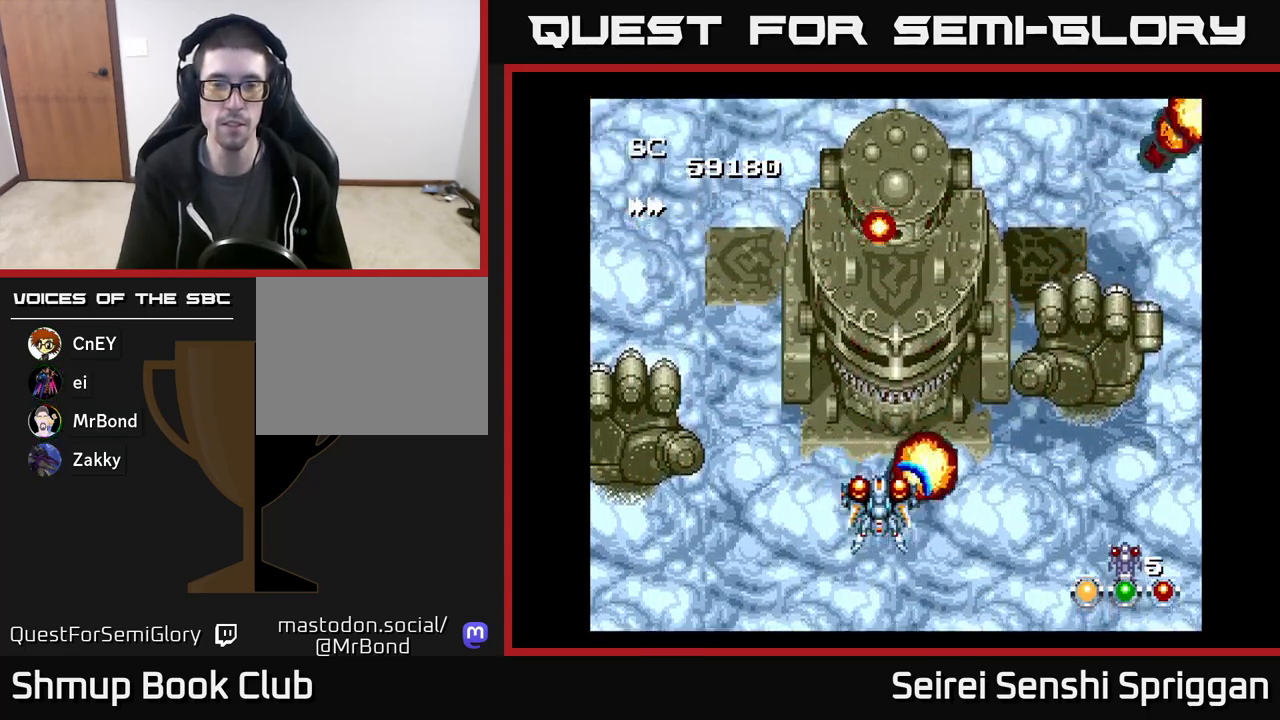
{"buttons": ["X"], "events": []}
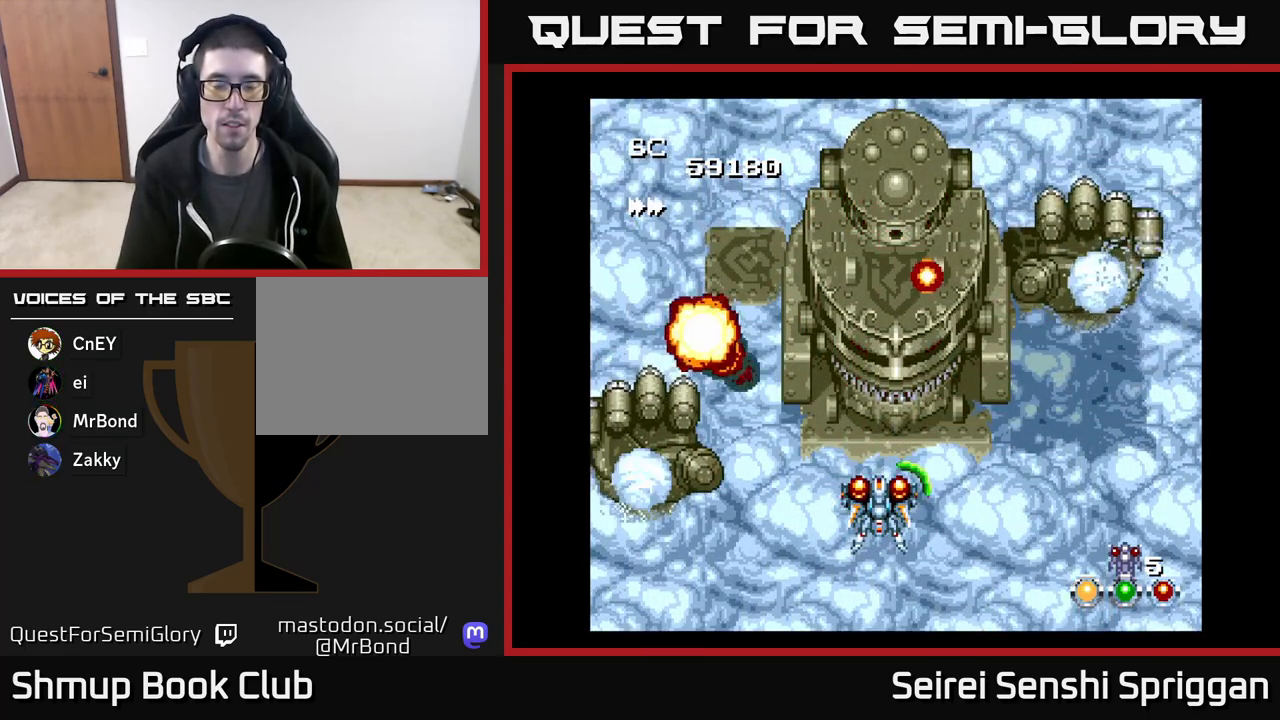
{"buttons": ["X"], "events": []}
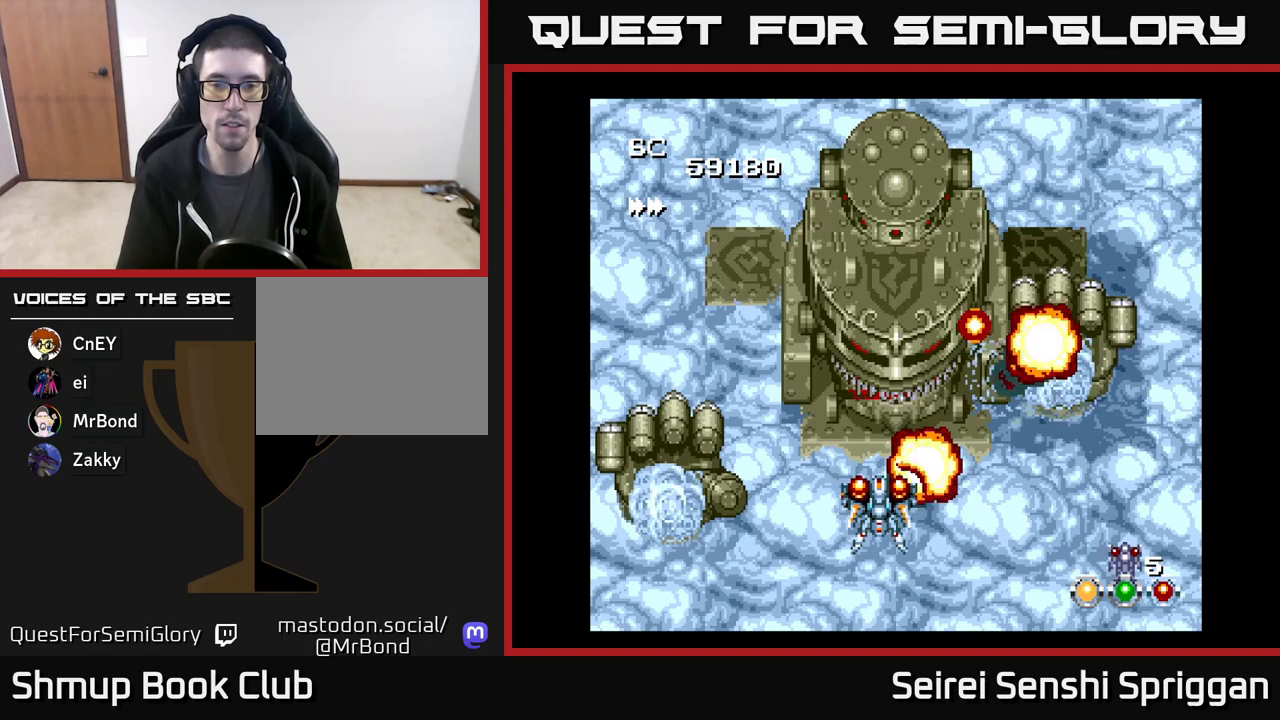
{"buttons": ["X"], "events": [[50, "DPAD_DOWN", "down"], [217, "DPAD_DOWN", "up"], [400, "DPAD_RIGHT", "down"], [483, "DPAD_RIGHT", "up"]]}
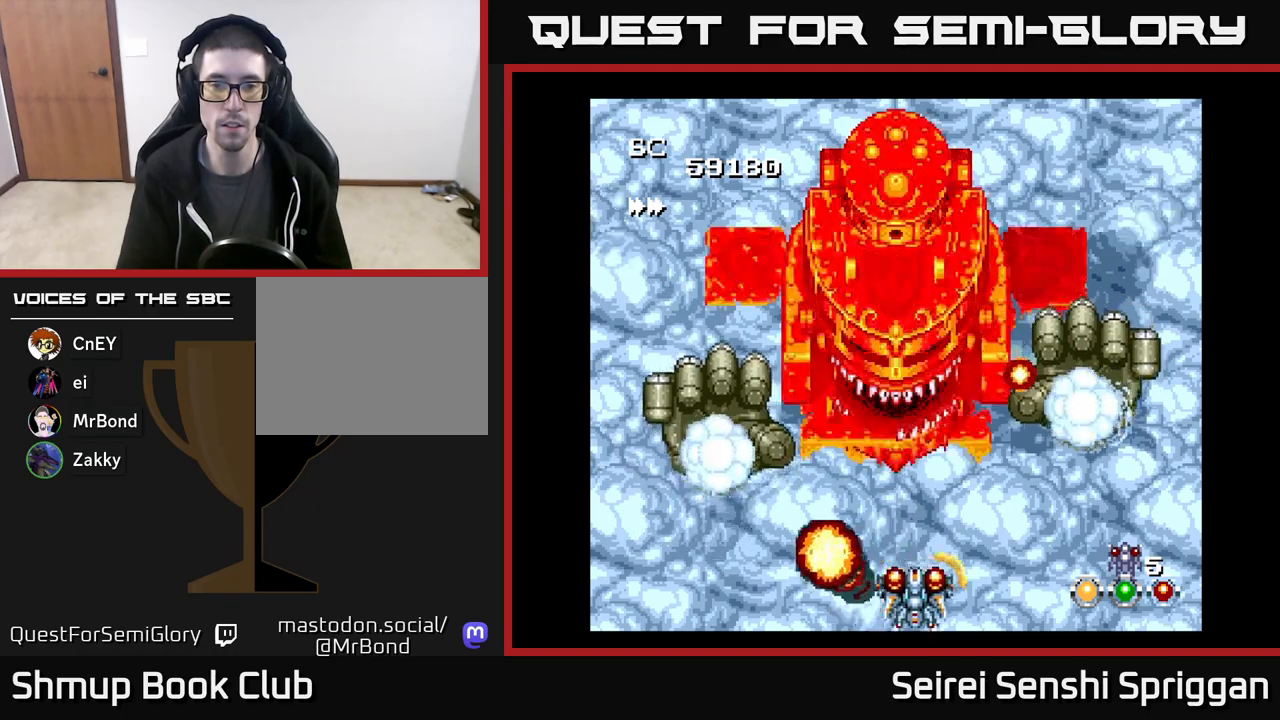
{"buttons": ["X", "DPAD_RIGHT"], "events": [[50, "DPAD_UP", "down"], [100, "DPAD_LEFT", "down"], [167, "DPAD_UP", "up"], [183, "A", "down"], [217, "DPAD_DOWN", "down"], [217, "DPAD_LEFT", "up"], [250, "A", "up"], [250, "DPAD_RIGHT", "down"], [317, "DPAD_DOWN", "up"]]}
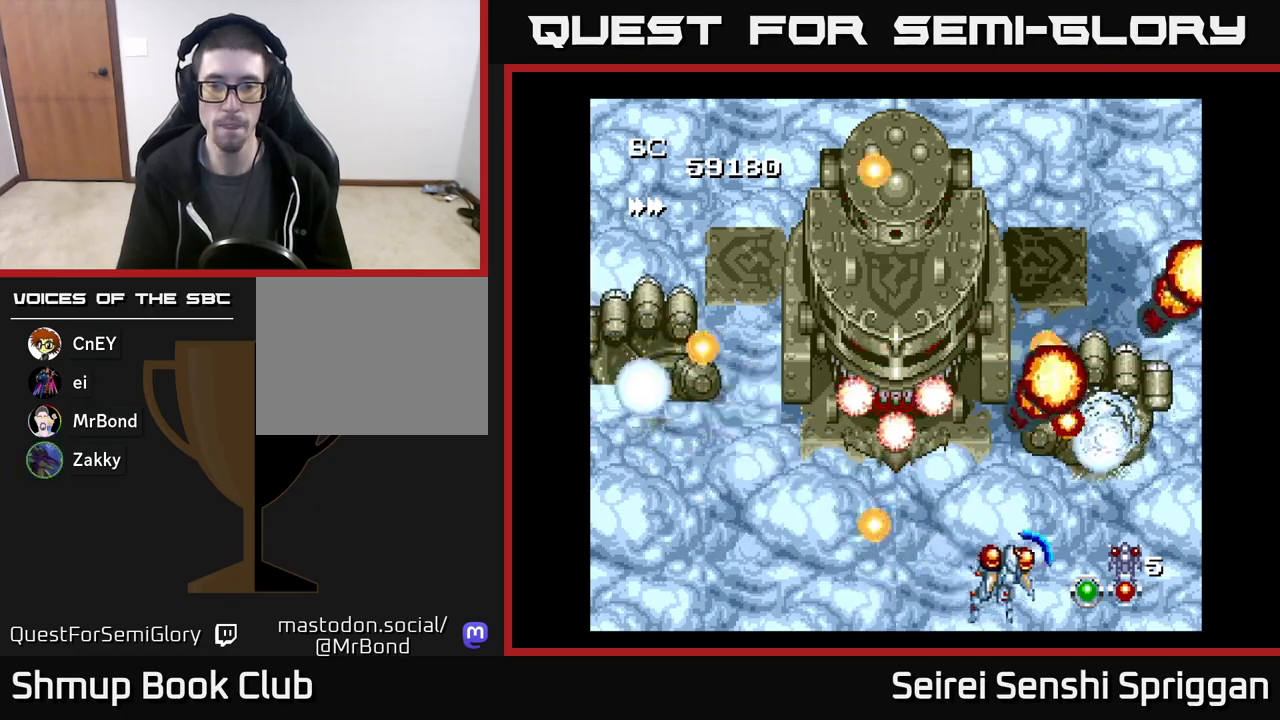
{"buttons": ["X", "DPAD_RIGHT"], "events": [[67, "DPAD_DOWN", "down"], [67, "DPAD_RIGHT", "up"], [100, "DPAD_DOWN", "up"], [167, "DPAD_LEFT", "down"], [267, "DPAD_LEFT", "up"], [367, "DPAD_RIGHT", "down"]]}
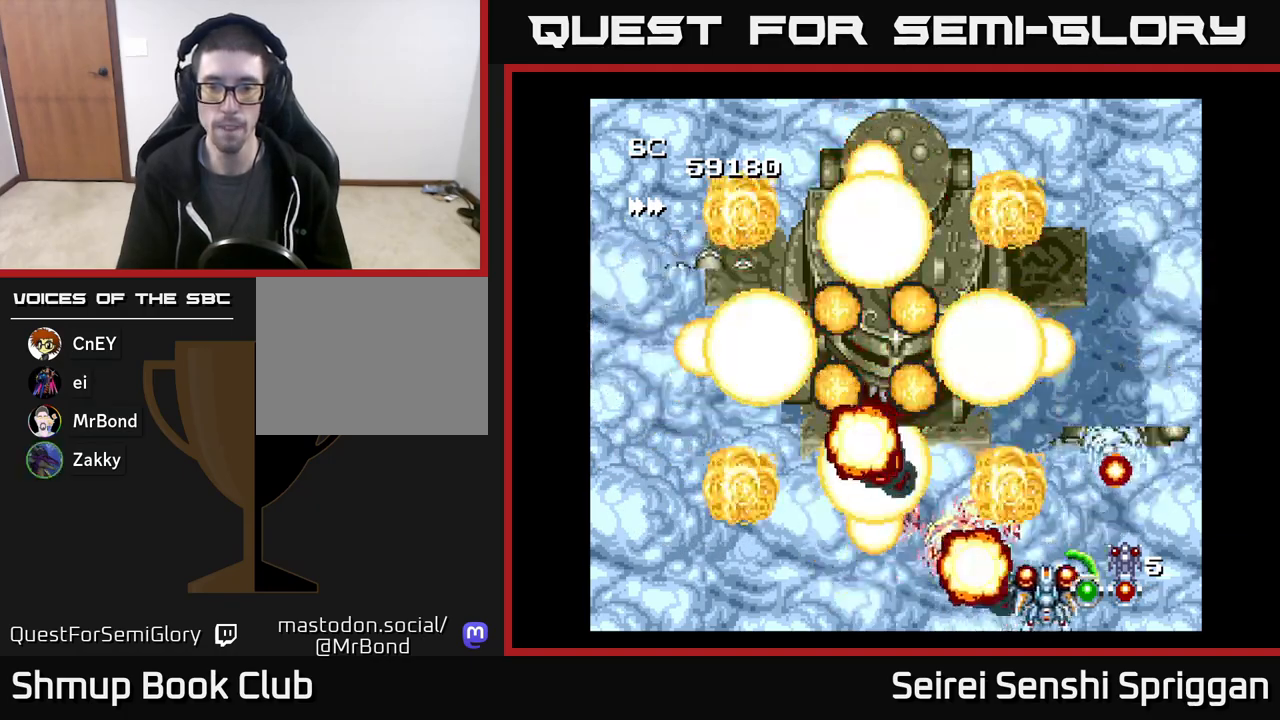
{"buttons": ["X"], "events": [[200, "DPAD_RIGHT", "up"], [317, "DPAD_UP", "down"], [367, "DPAD_RIGHT", "down"], [417, "DPAD_UP", "up"], [483, "DPAD_RIGHT", "up"]]}
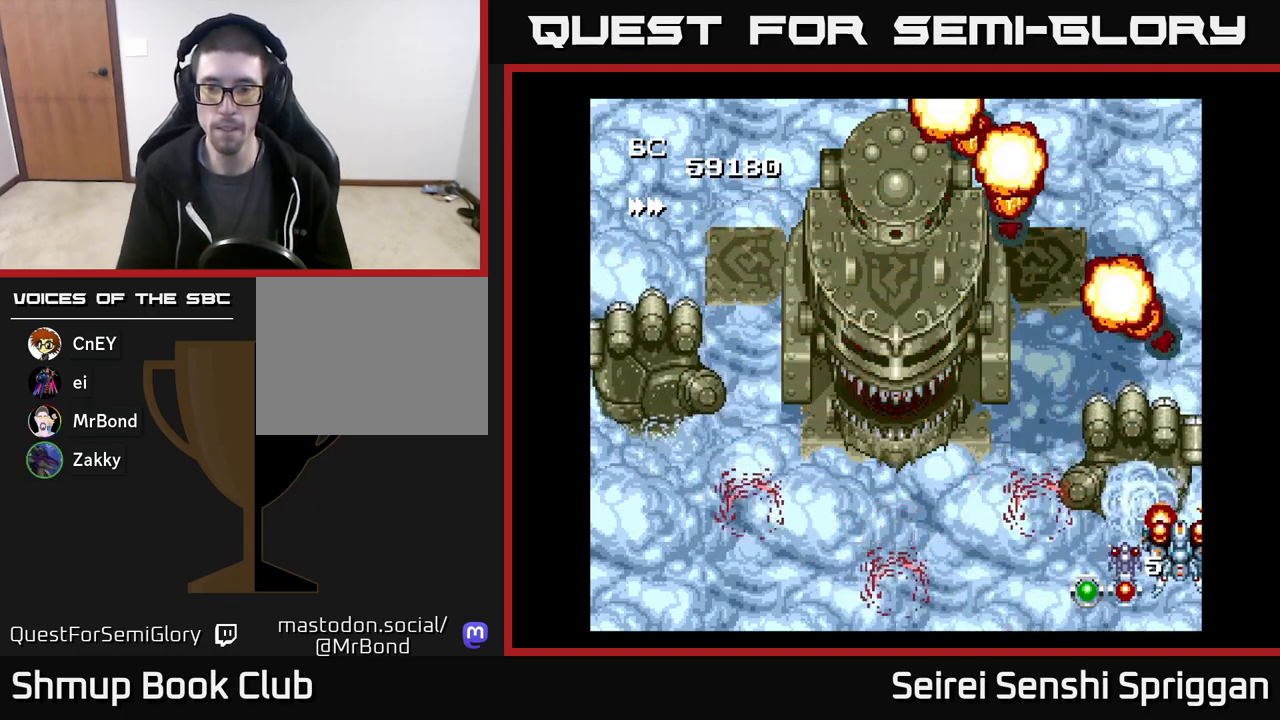
{"buttons": ["X", "DPAD_LEFT"], "events": [[33, "DPAD_UP", "down"], [50, "DPAD_LEFT", "down"], [67, "DPAD_UP", "up"], [100, "DPAD_DOWN", "down"], [117, "DPAD_LEFT", "up"], [150, "DPAD_RIGHT", "down"], [217, "DPAD_RIGHT", "up"], [267, "DPAD_LEFT", "down"], [317, "DPAD_DOWN", "up"]]}
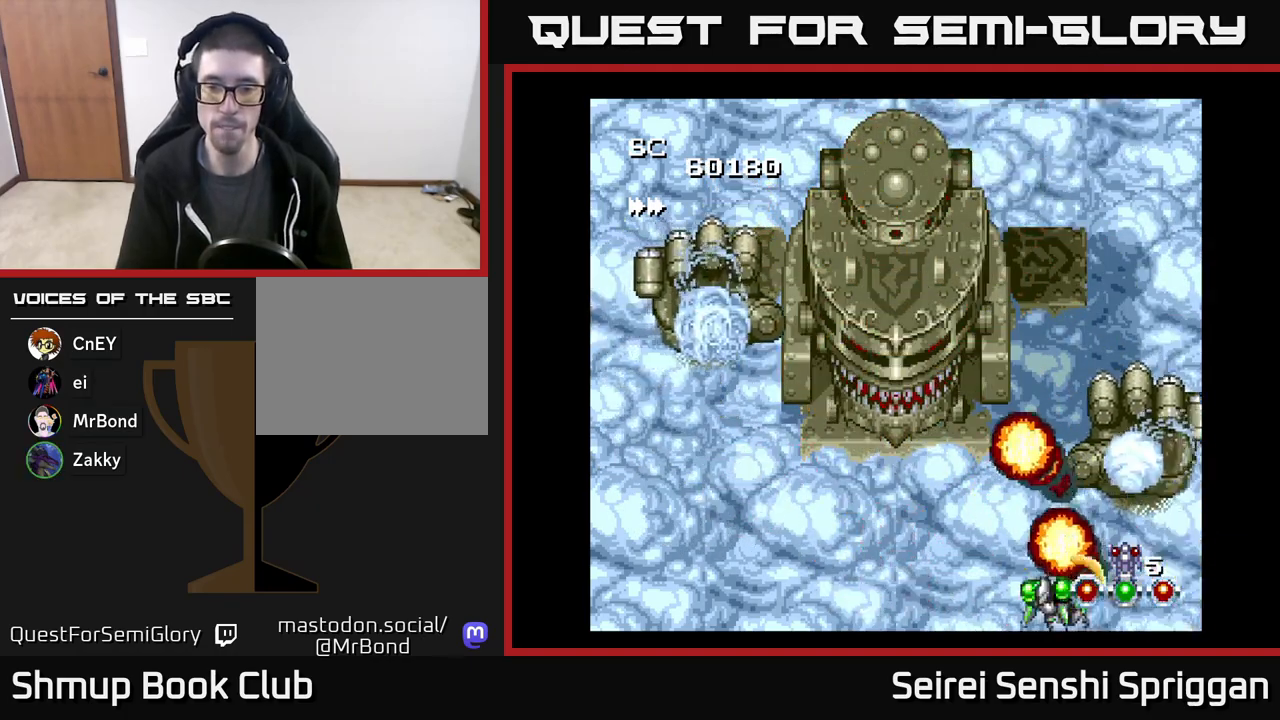
{"buttons": ["X"], "events": [[300, "DPAD_UP", "down"], [317, "DPAD_LEFT", "up"], [400, "DPAD_UP", "up"]]}
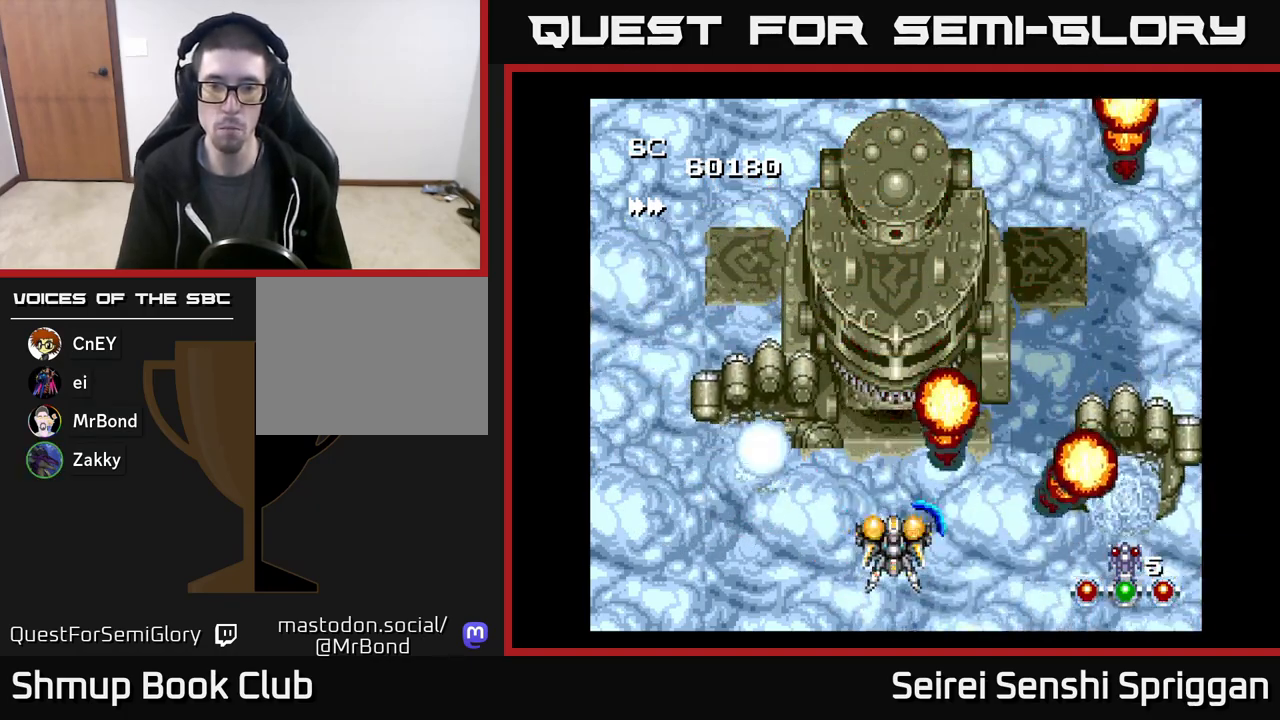
{"buttons": ["X"], "events": [[217, "DPAD_DOWN", "down"], [217, "DPAD_RIGHT", "down"], [250, "DPAD_DOWN", "up"], [317, "DPAD_DOWN", "down"], [367, "DPAD_RIGHT", "up"], [400, "DPAD_DOWN", "up"]]}
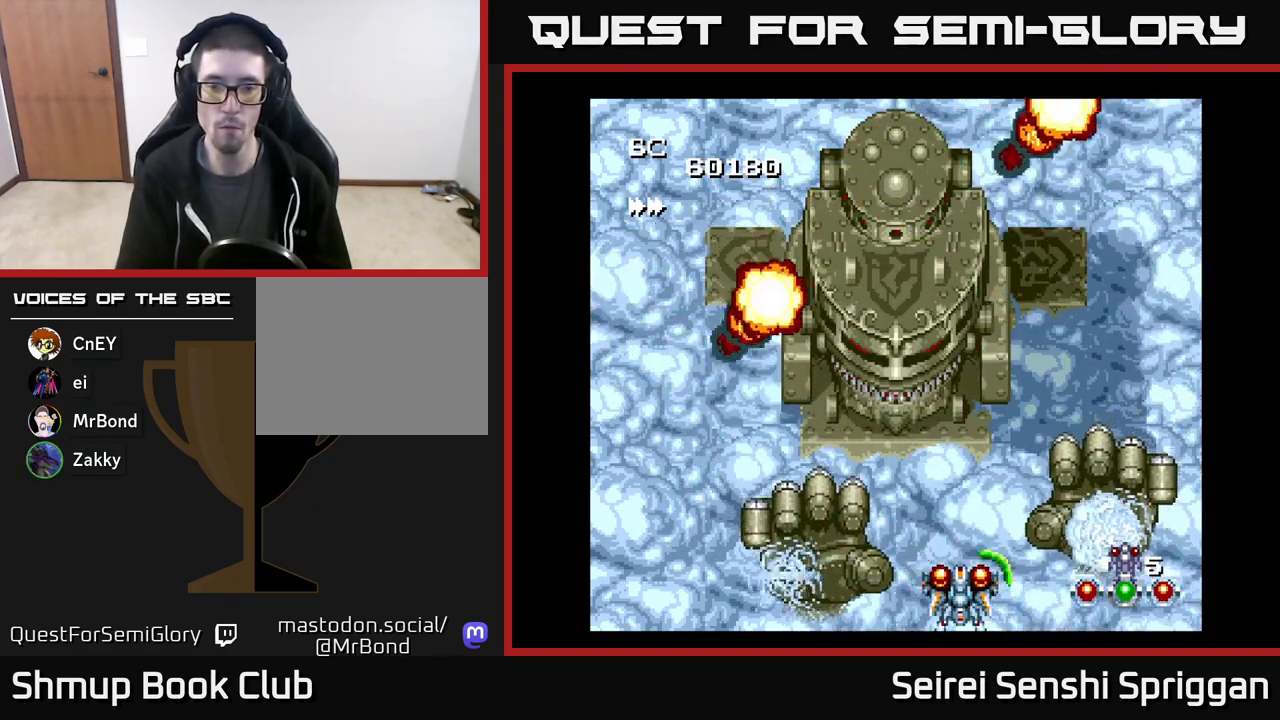
{"buttons": ["X", "DPAD_RIGHT"], "events": [[17, "DPAD_DOWN", "down"], [150, "DPAD_DOWN", "up"], [367, "DPAD_RIGHT", "down"]]}
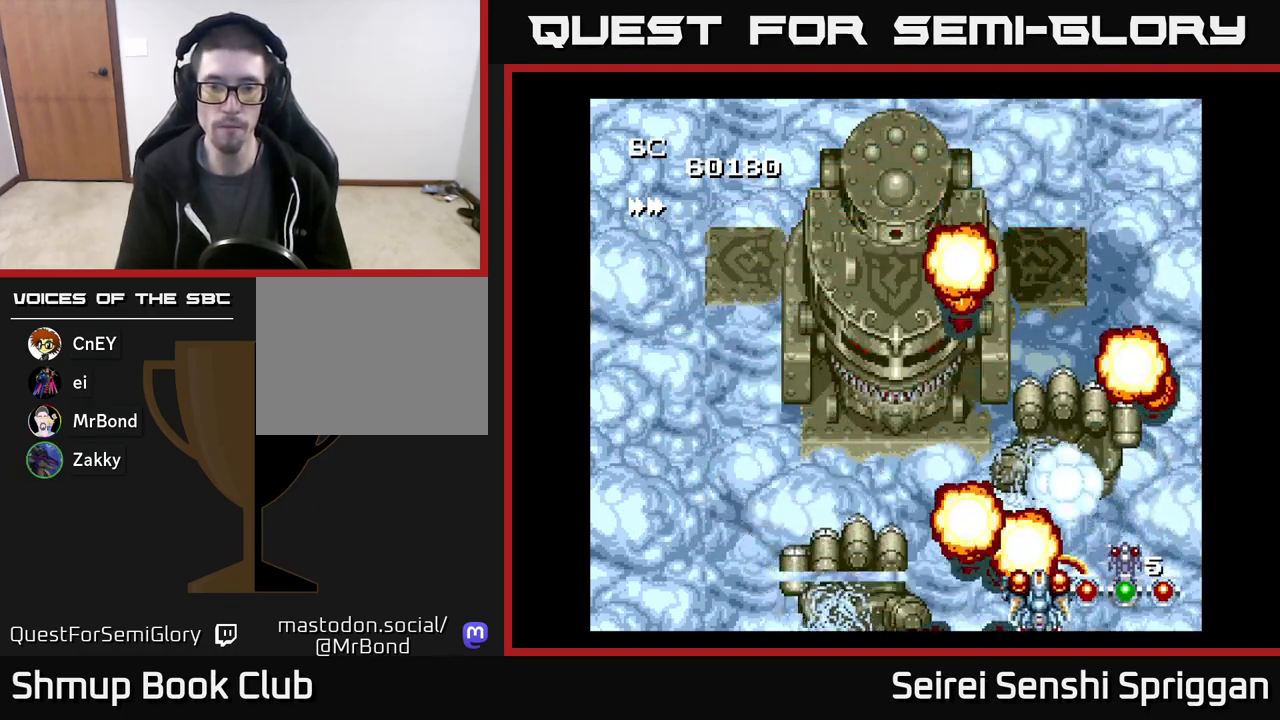
{"buttons": ["X", "DPAD_LEFT"], "events": [[133, "DPAD_RIGHT", "up"], [417, "DPAD_LEFT", "down"]]}
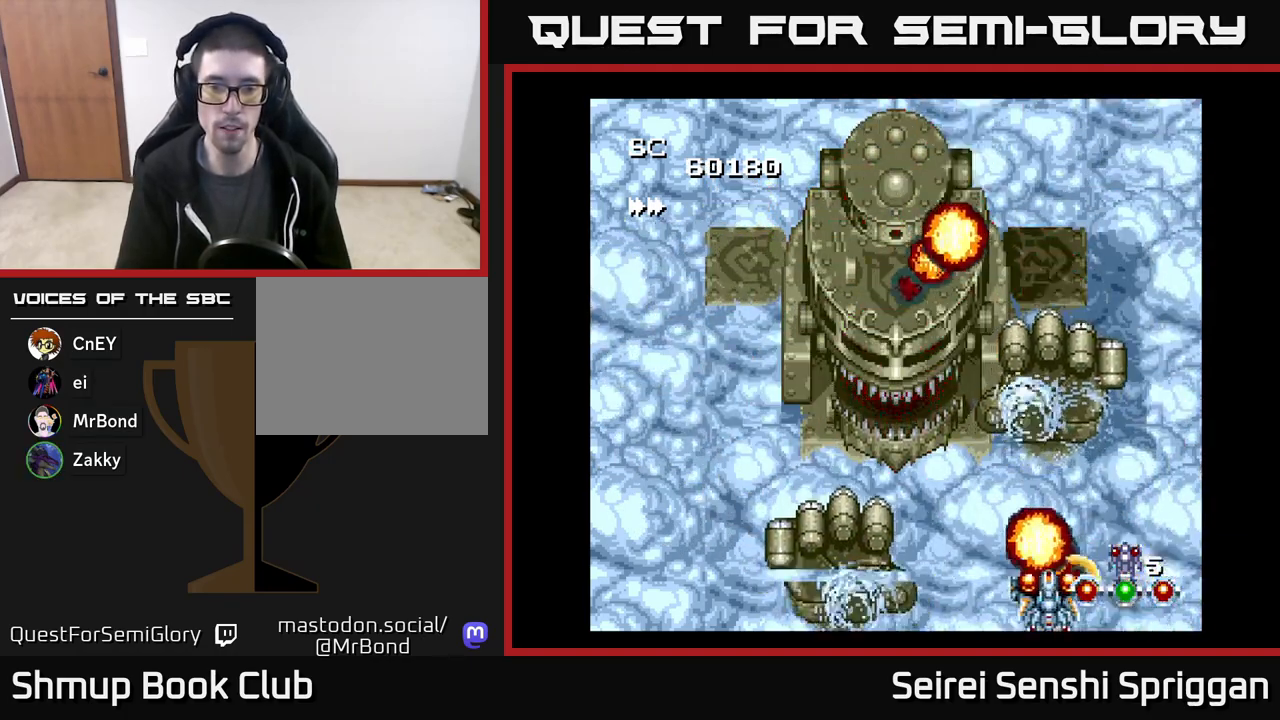
{"buttons": ["X"], "events": [[167, "DPAD_LEFT", "up"]]}
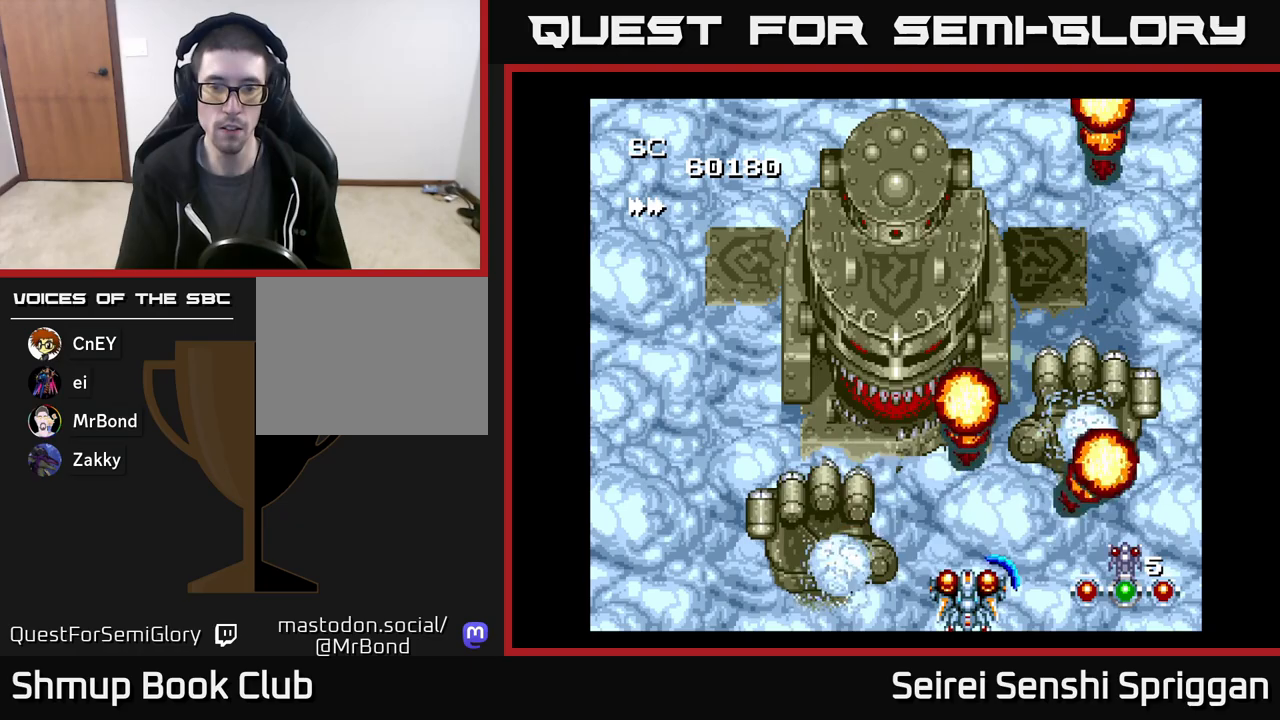
{"buttons": ["X"], "events": [[50, "DPAD_LEFT", "down"], [100, "DPAD_LEFT", "up"]]}
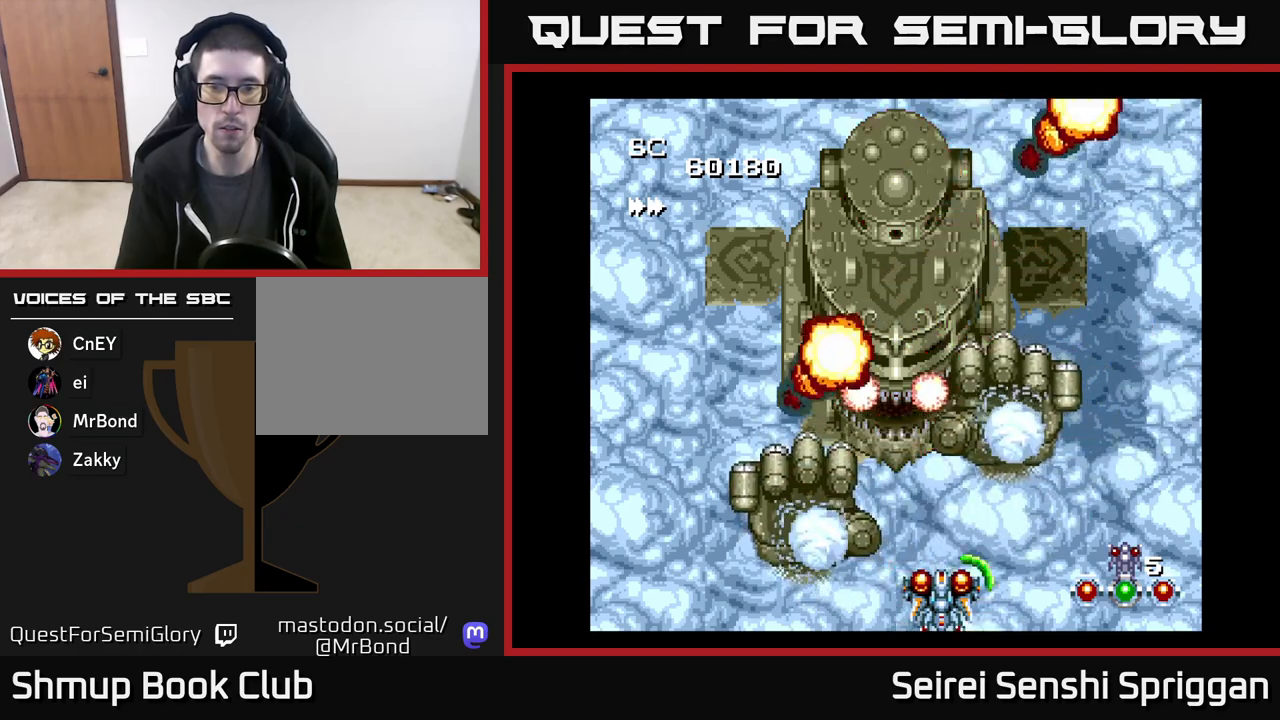
{"buttons": ["X", "DPAD_RIGHT"], "events": [[300, "DPAD_RIGHT", "down"], [350, "DPAD_DOWN", "down"], [400, "DPAD_DOWN", "up"]]}
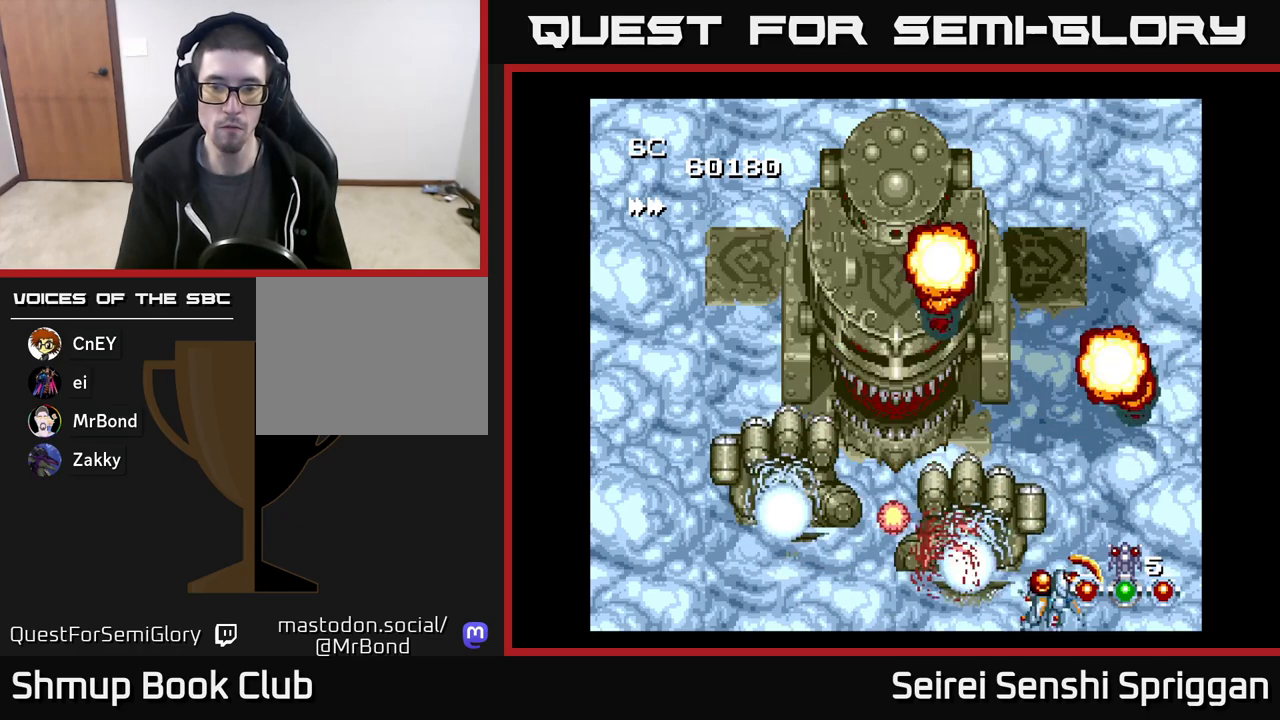
{"buttons": ["X", "DPAD_UP"], "events": [[267, "DPAD_RIGHT", "up"], [267, "DPAD_UP", "down"]]}
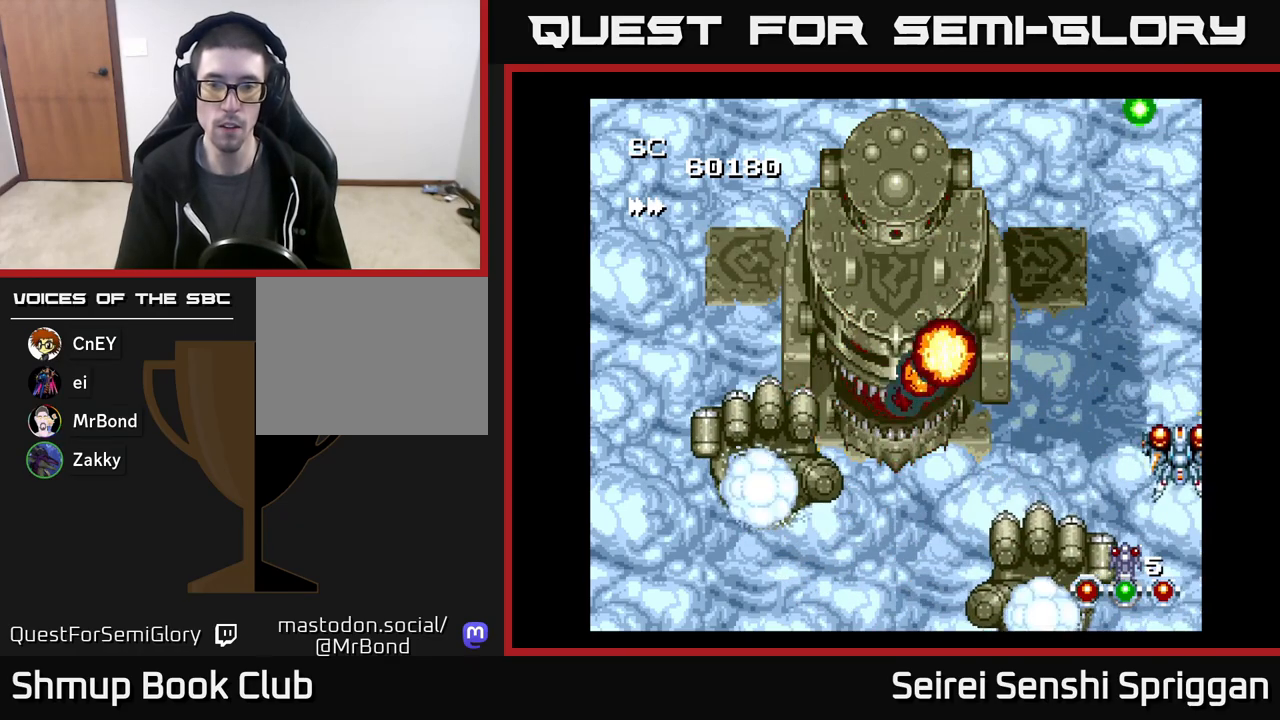
{"buttons": ["X", "DPAD_RIGHT"], "events": [[67, "DPAD_LEFT", "down"], [300, "DPAD_LEFT", "up"], [333, "DPAD_RIGHT", "down"], [433, "DPAD_UP", "up"]]}
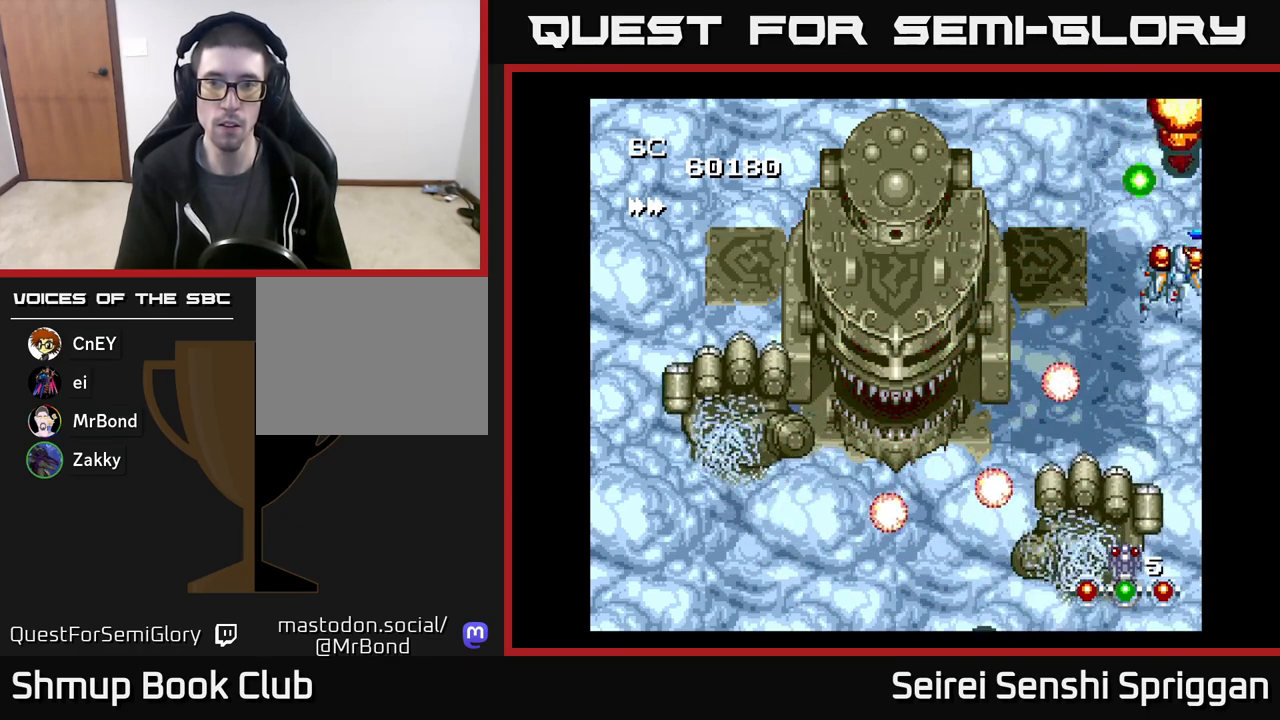
{"buttons": ["X", "DPAD_LEFT"]}
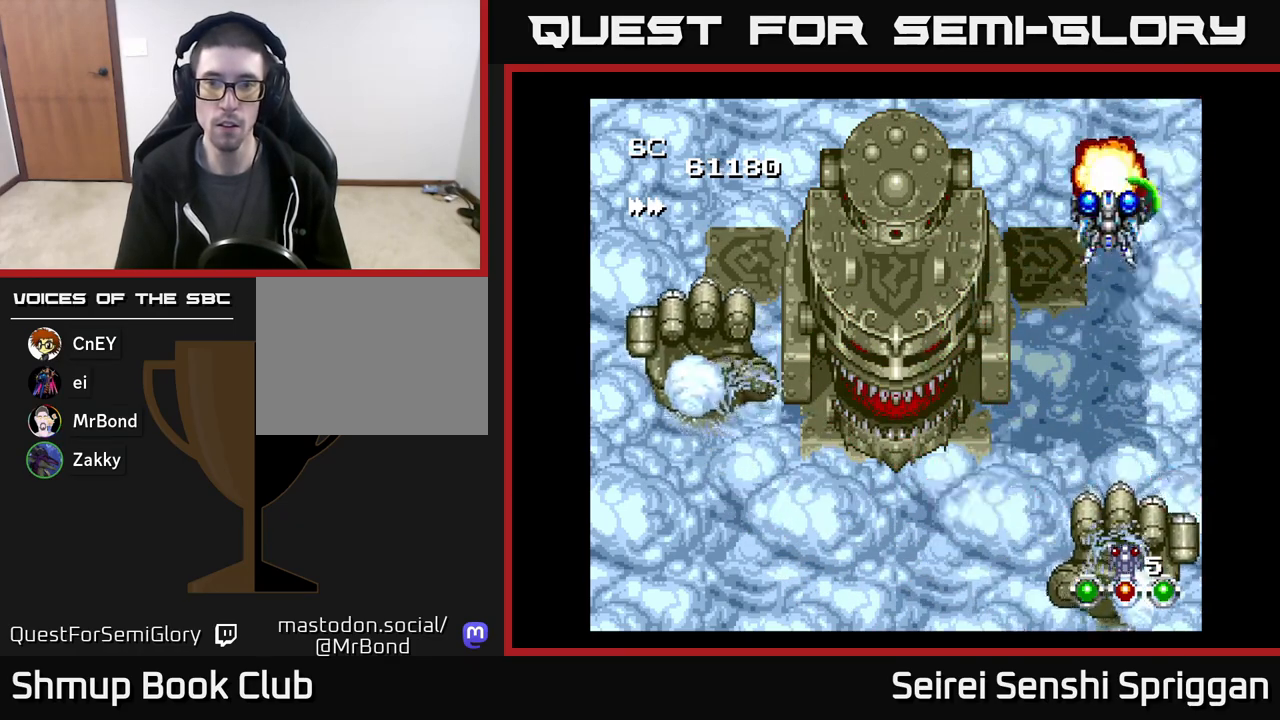
{"buttons": ["X", "DPAD_UP"], "events": [[17, "DPAD_DOWN", "down"], [100, "DPAD_LEFT", "up"], [217, "DPAD_LEFT", "down"], [333, "DPAD_LEFT", "up"], [367, "DPAD_RIGHT", "down"], [383, "DPAD_DOWN", "up"], [433, "DPAD_UP", "down"], [483, "DPAD_RIGHT", "up"]]}
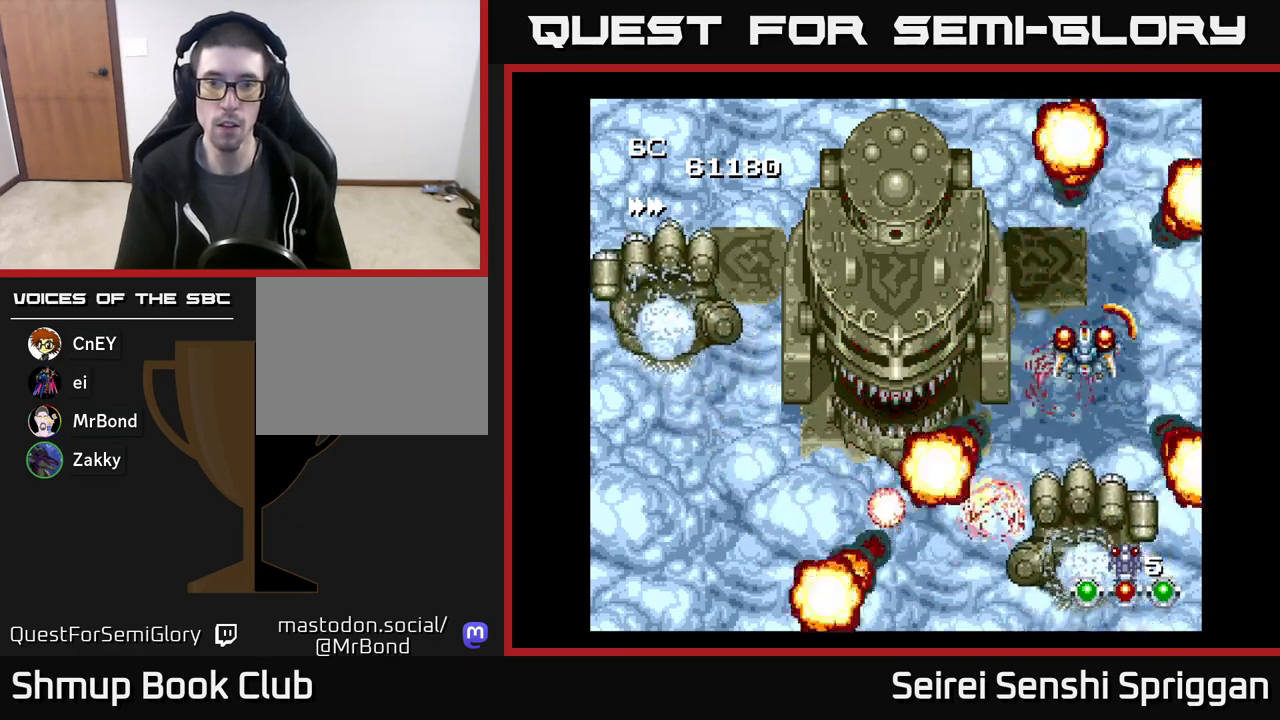
{"buttons": ["X", "DPAD_DOWN", "DPAD_LEFT"], "events": [[150, "DPAD_RIGHT", "down"], [200, "DPAD_UP", "up"], [267, "DPAD_RIGHT", "up"], [300, "DPAD_LEFT", "down"], [333, "DPAD_DOWN", "down"]]}
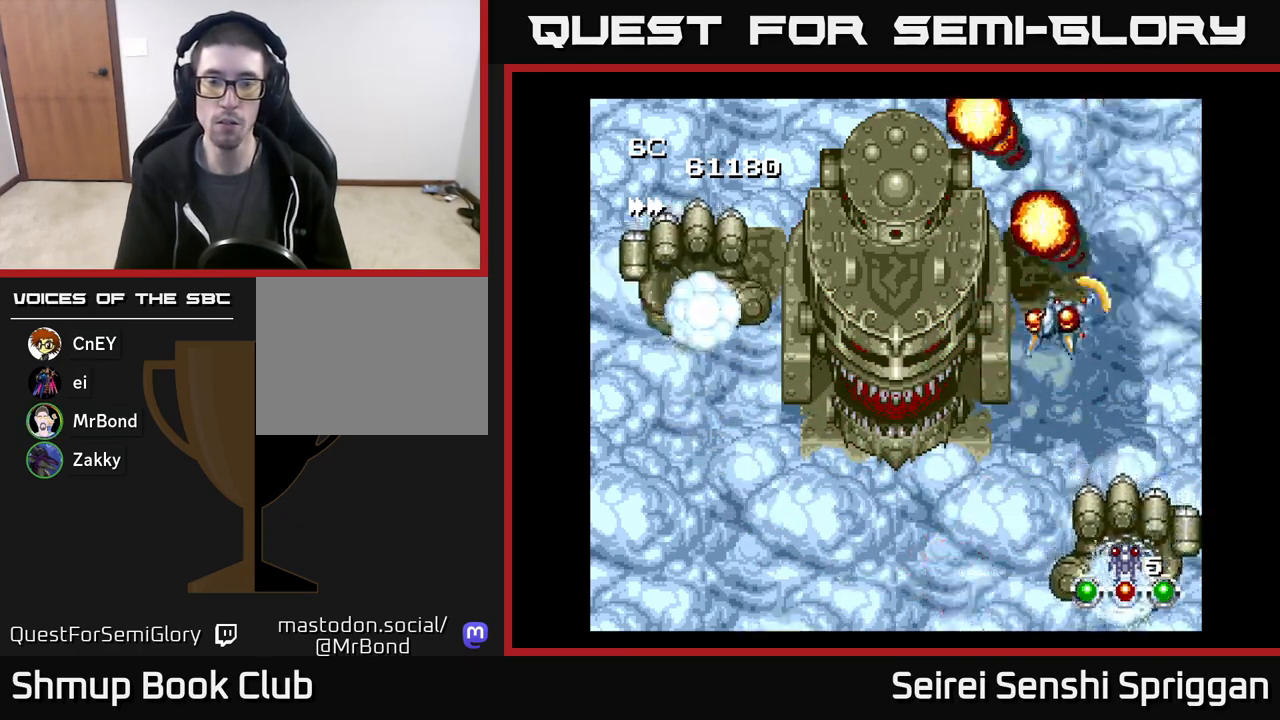
{"buttons": ["X", "DPAD_DOWN", "DPAD_LEFT"], "events": [[117, "DPAD_LEFT", "up"], [167, "DPAD_RIGHT", "down"], [183, "DPAD_RIGHT", "up"], [217, "DPAD_LEFT", "down"]]}
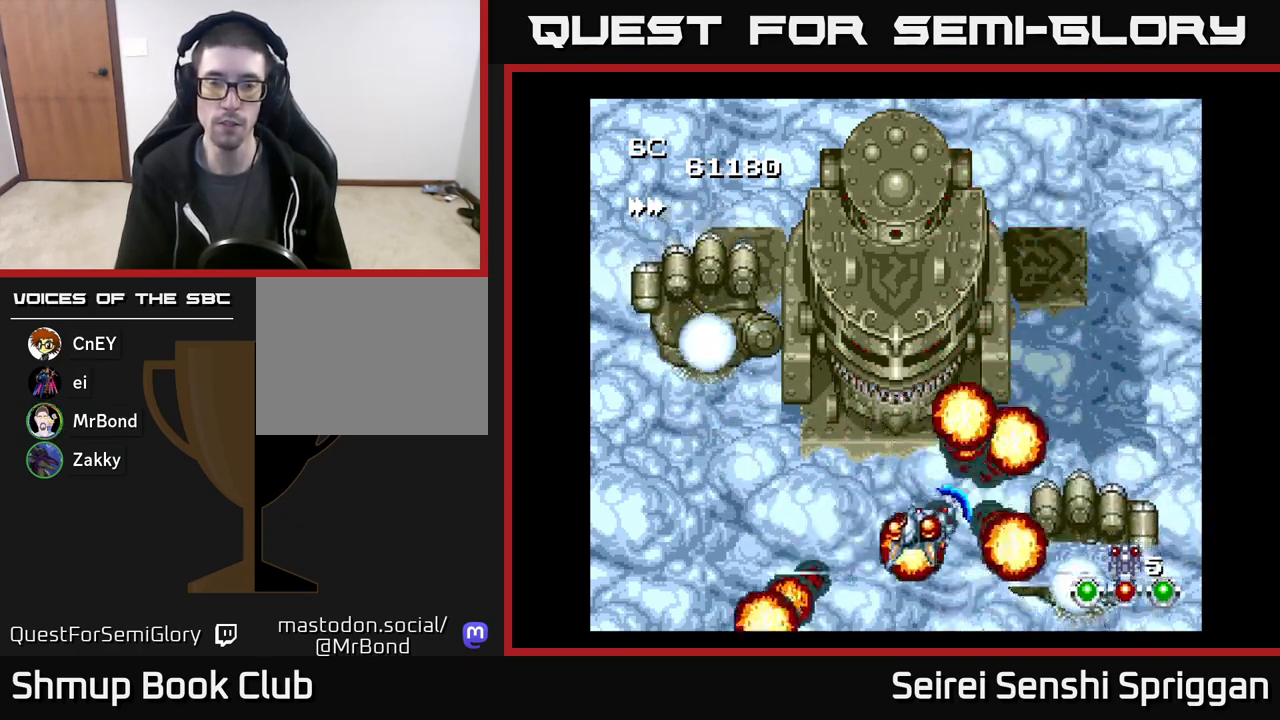
{"buttons": ["X"], "events": [[50, "DPAD_DOWN", "up"], [150, "DPAD_LEFT", "up"], [317, "DPAD_UP", "down"], [433, "DPAD_UP", "up"]]}
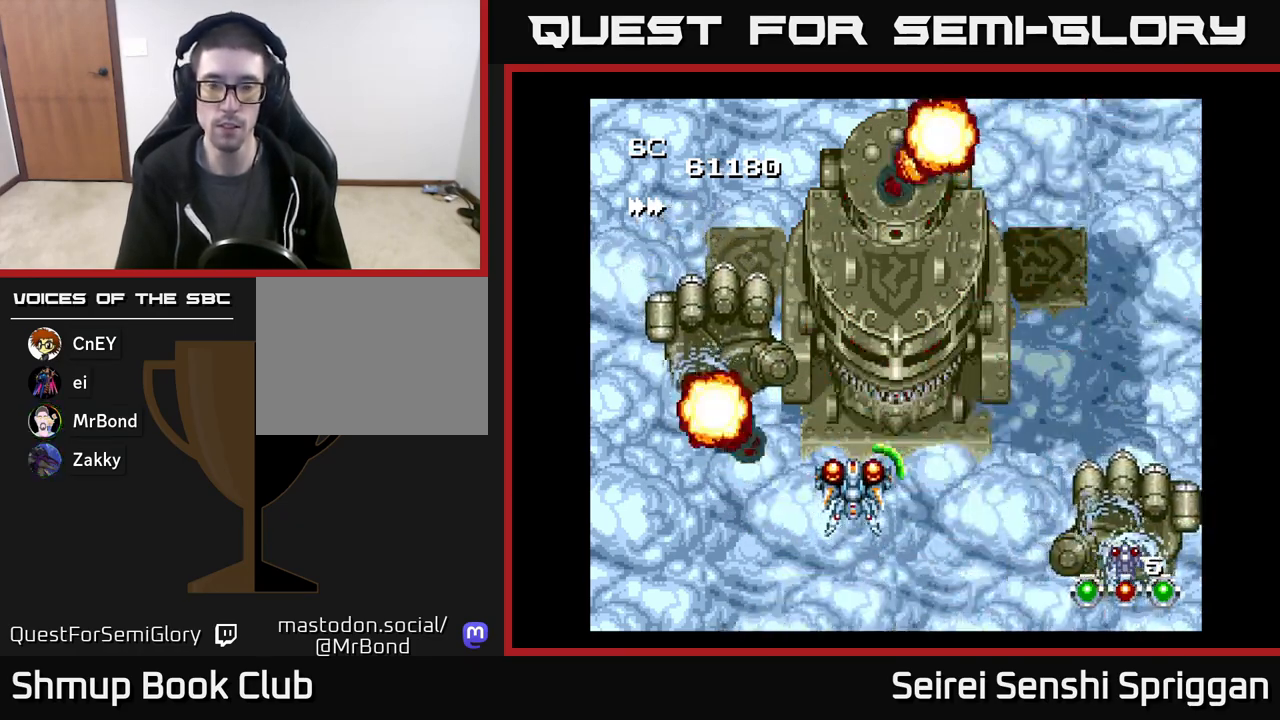
{"buttons": ["X"], "events": [[233, "DPAD_RIGHT", "down"], [300, "DPAD_RIGHT", "up"]]}
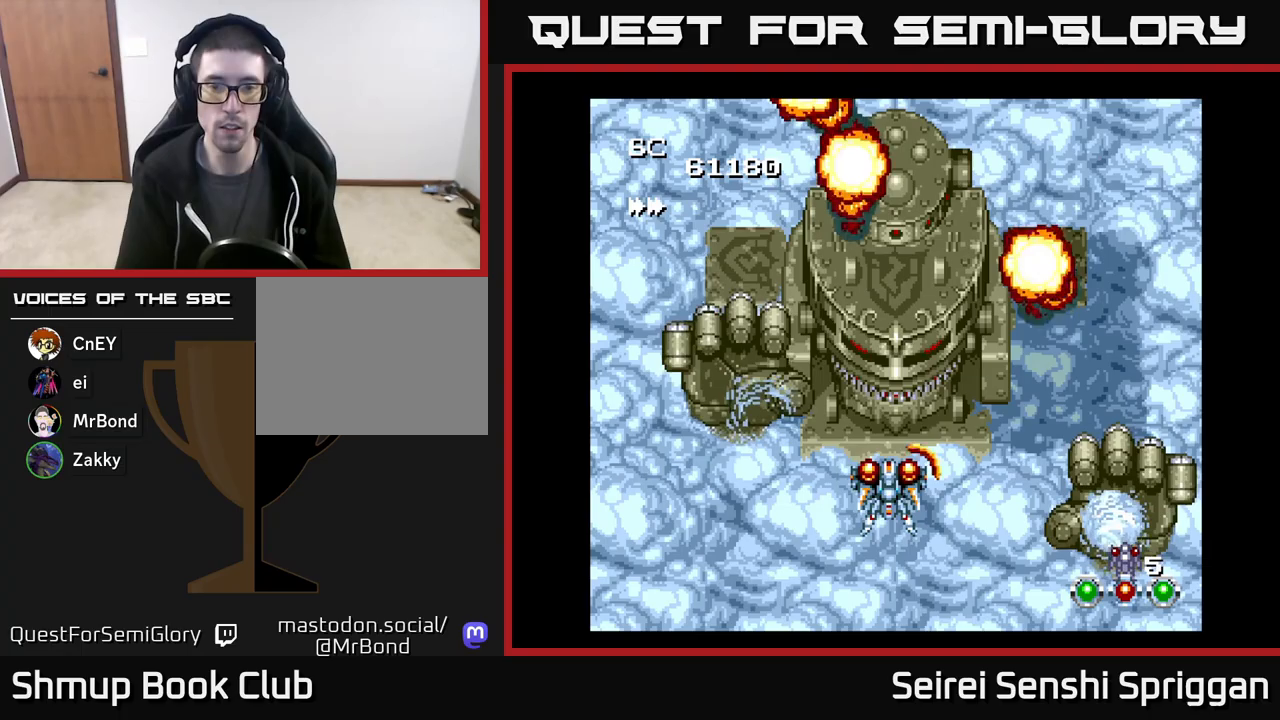
{"buttons": ["X"], "events": []}
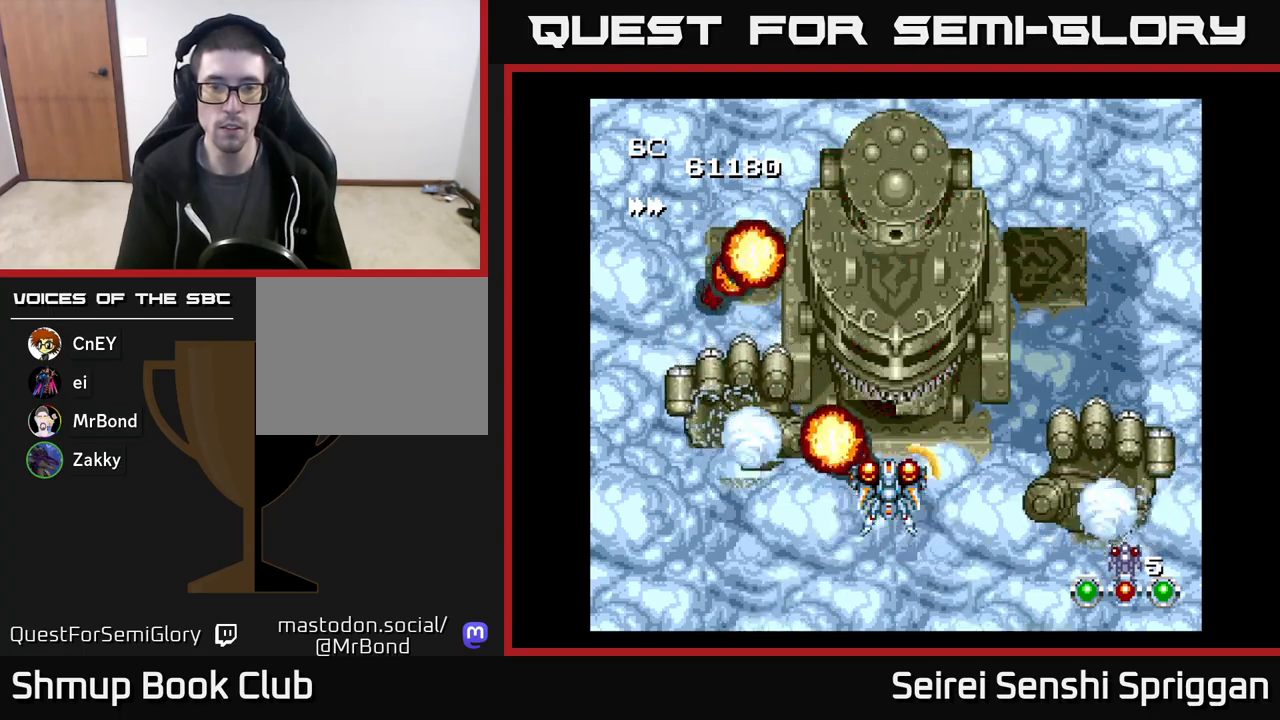
{"buttons": ["X"], "events": [[117, "DPAD_DOWN", "down"], [250, "DPAD_DOWN", "up"]]}
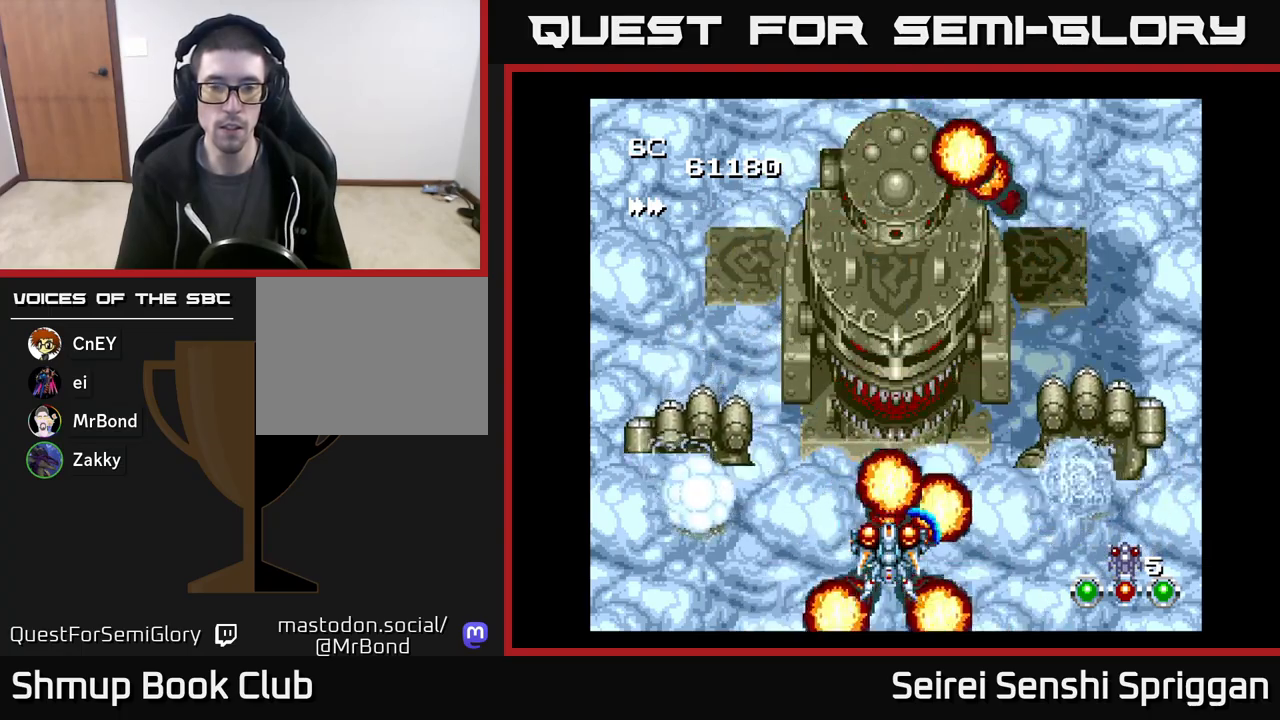
{"buttons": ["X"], "events": [[83, "DPAD_DOWN", "down"], [167, "DPAD_DOWN", "up"]]}
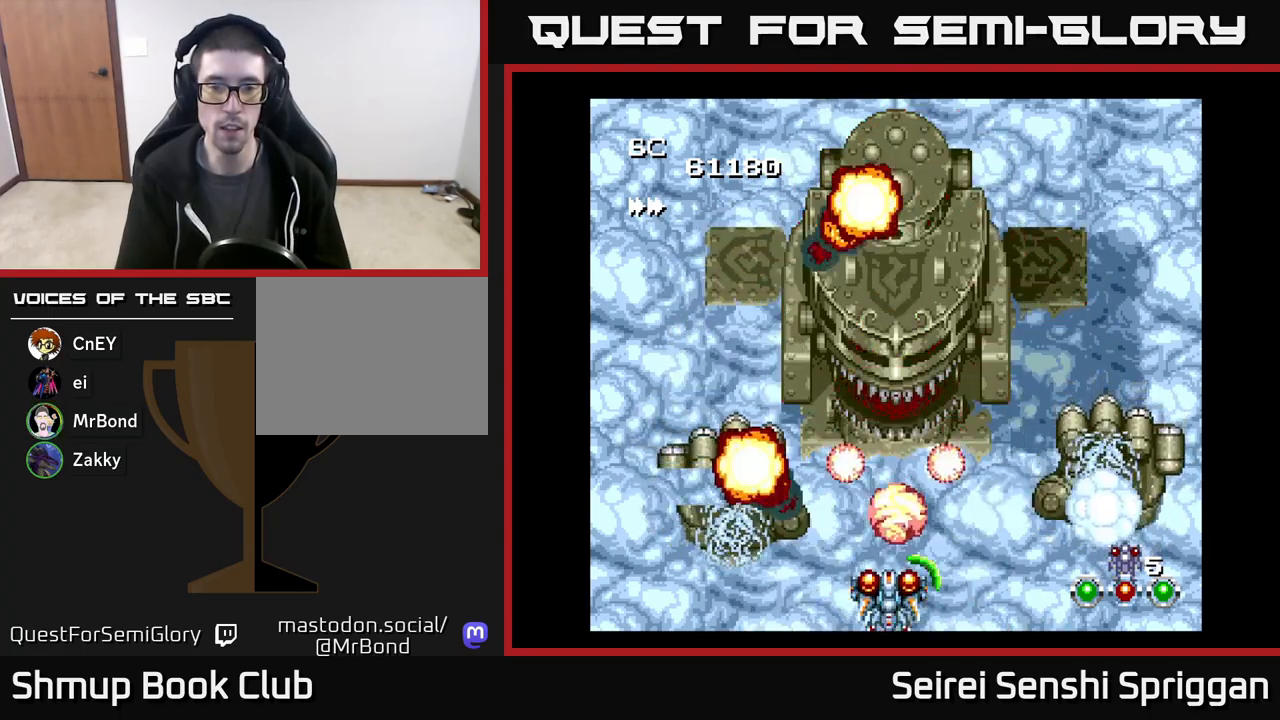
{"buttons": ["X"], "events": [[217, "DPAD_RIGHT", "down"], [300, "DPAD_DOWN", "down"], [333, "DPAD_RIGHT", "up"], [500, "DPAD_DOWN", "up"]]}
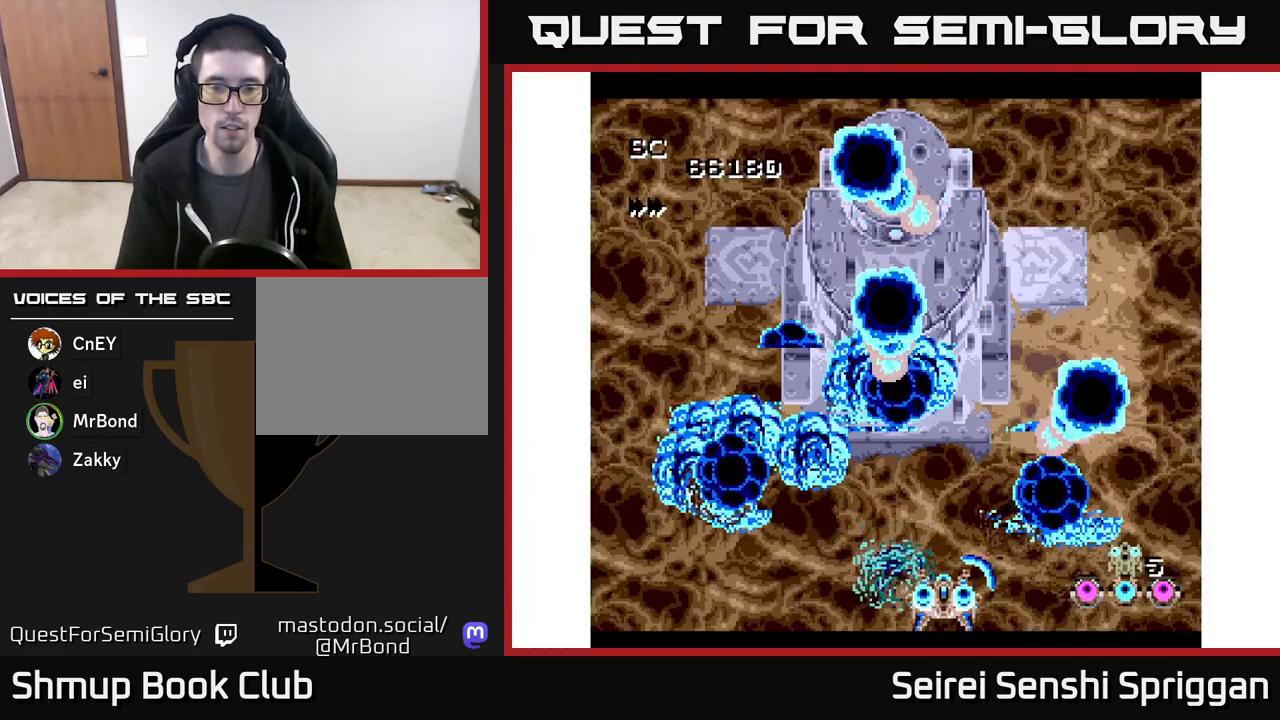
{"buttons": ["X"], "events": [[33, "DPAD_RIGHT", "down"], [100, "DPAD_RIGHT", "up"], [133, "DPAD_LEFT", "down"], [383, "DPAD_LEFT", "up"]]}
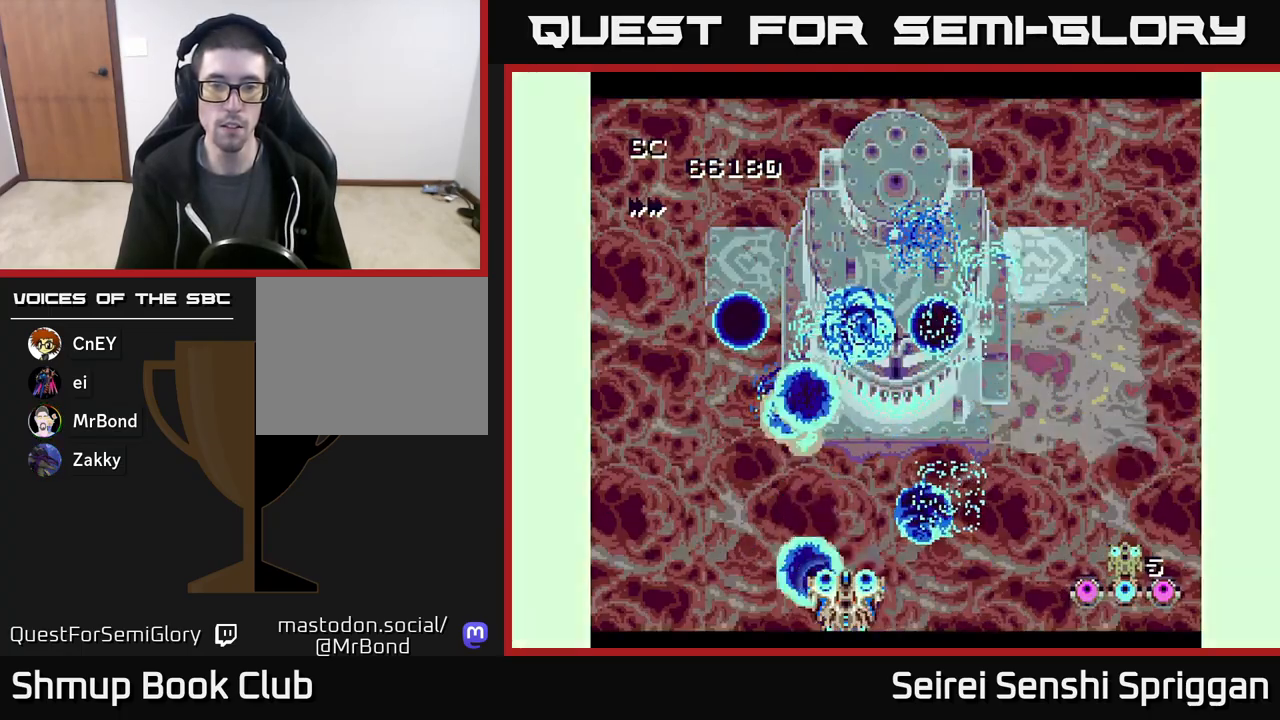
{"buttons": ["X"], "events": [[317, "DPAD_UP", "down"], [500, "DPAD_UP", "up"]]}
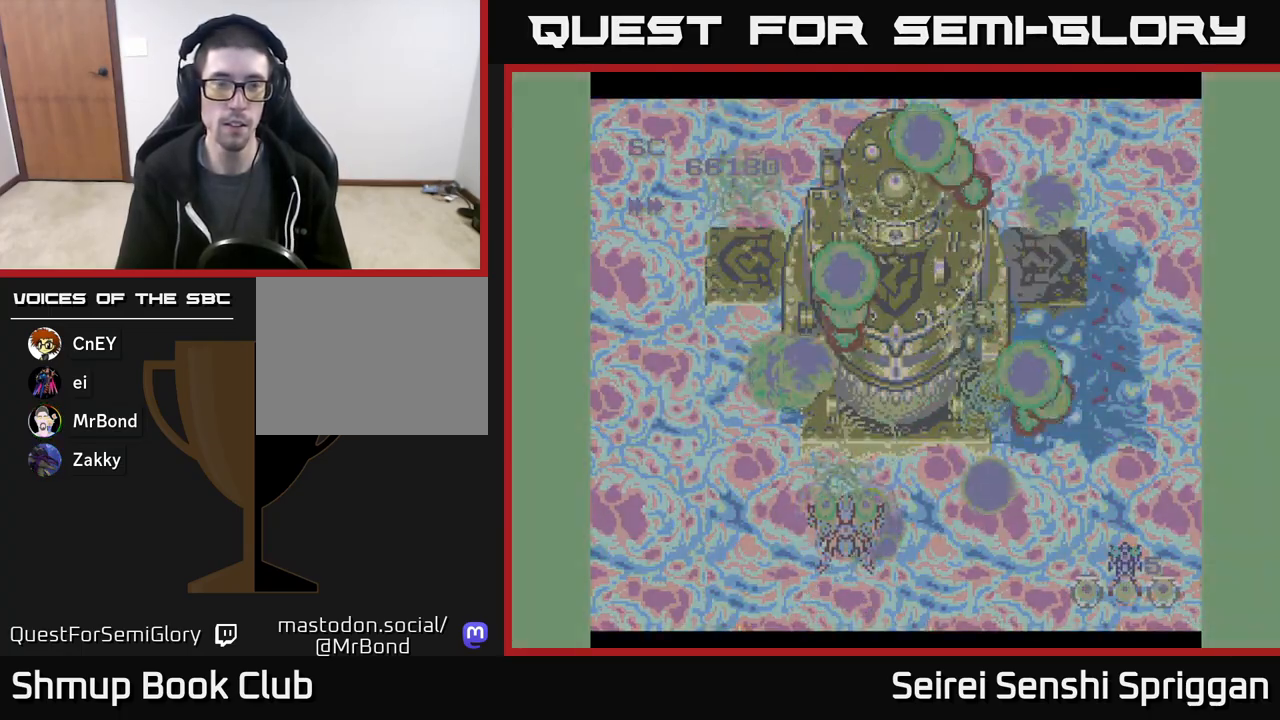
{"buttons": [], "events": [[417, "X", "up"]]}